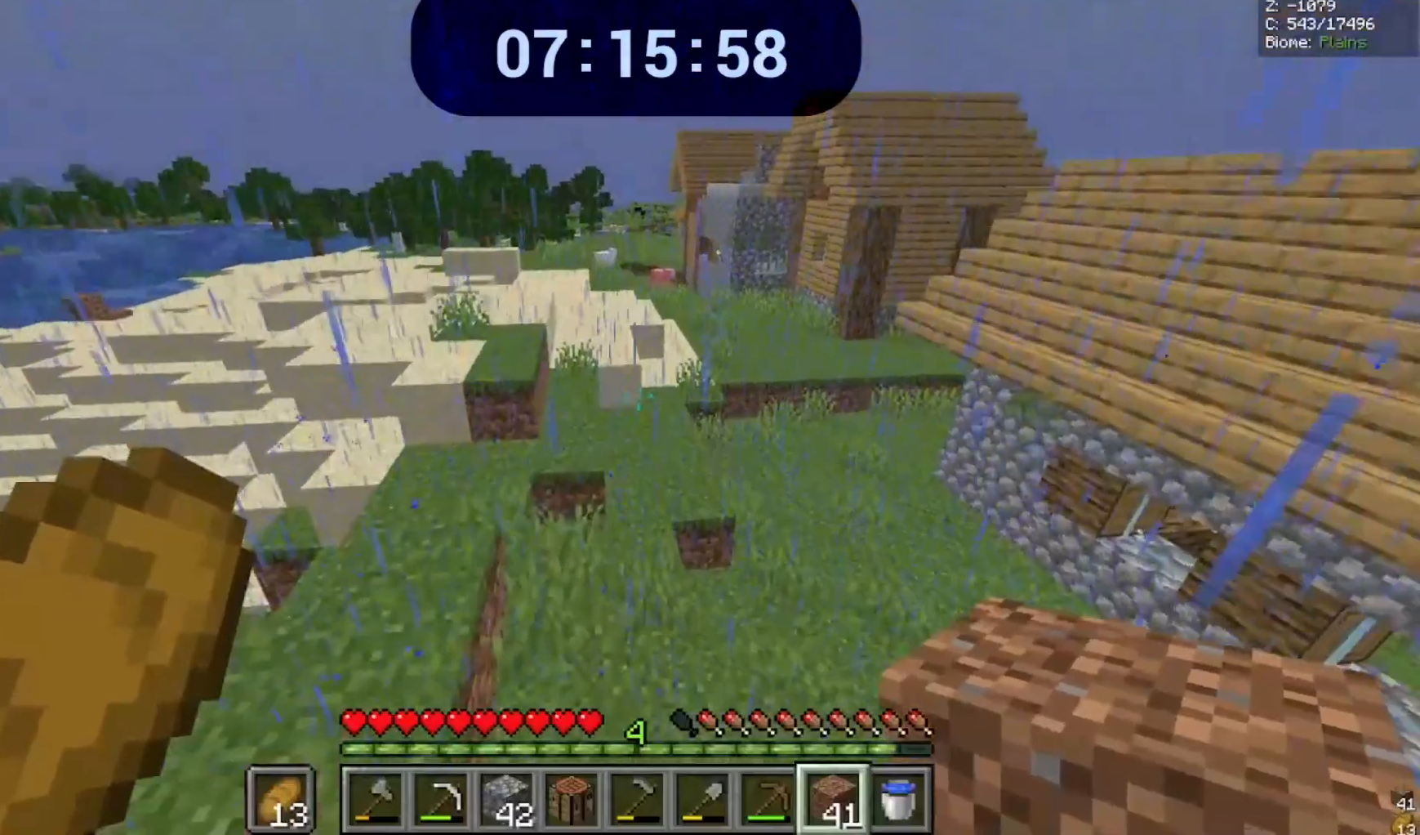
Gameplay with keyboard and mouse; each line is a JSON object with the keys and mouse buttons held at the frame after it. "events" lists presses ("down") and releases ("up") of "a", "d", "s", "space", "w", "mouse_left" and "mouse_right" between this image and that frame as [ms after this image, input, new state], when the widget could be followed in between. "mouse_left", "mouse_right" = the "left", "right" buttons of the "mouse" list. No other keys are recorded. Fast repeated clicks can show as one long hold. Mouse movement is not recorded.
{"keys": ["space", "w"], "mouse": [], "events": []}
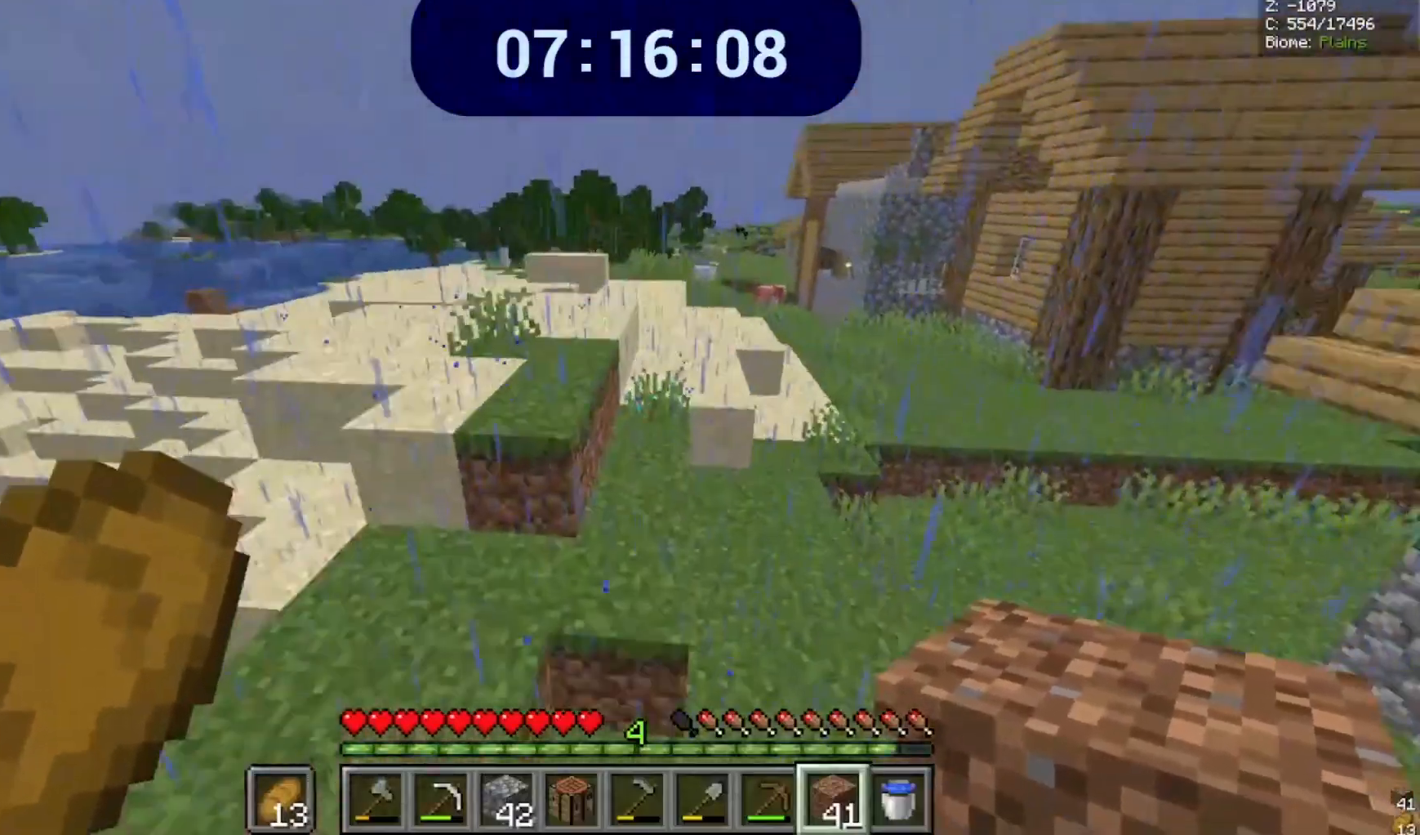
{"keys": ["space", "w"], "mouse": [], "events": []}
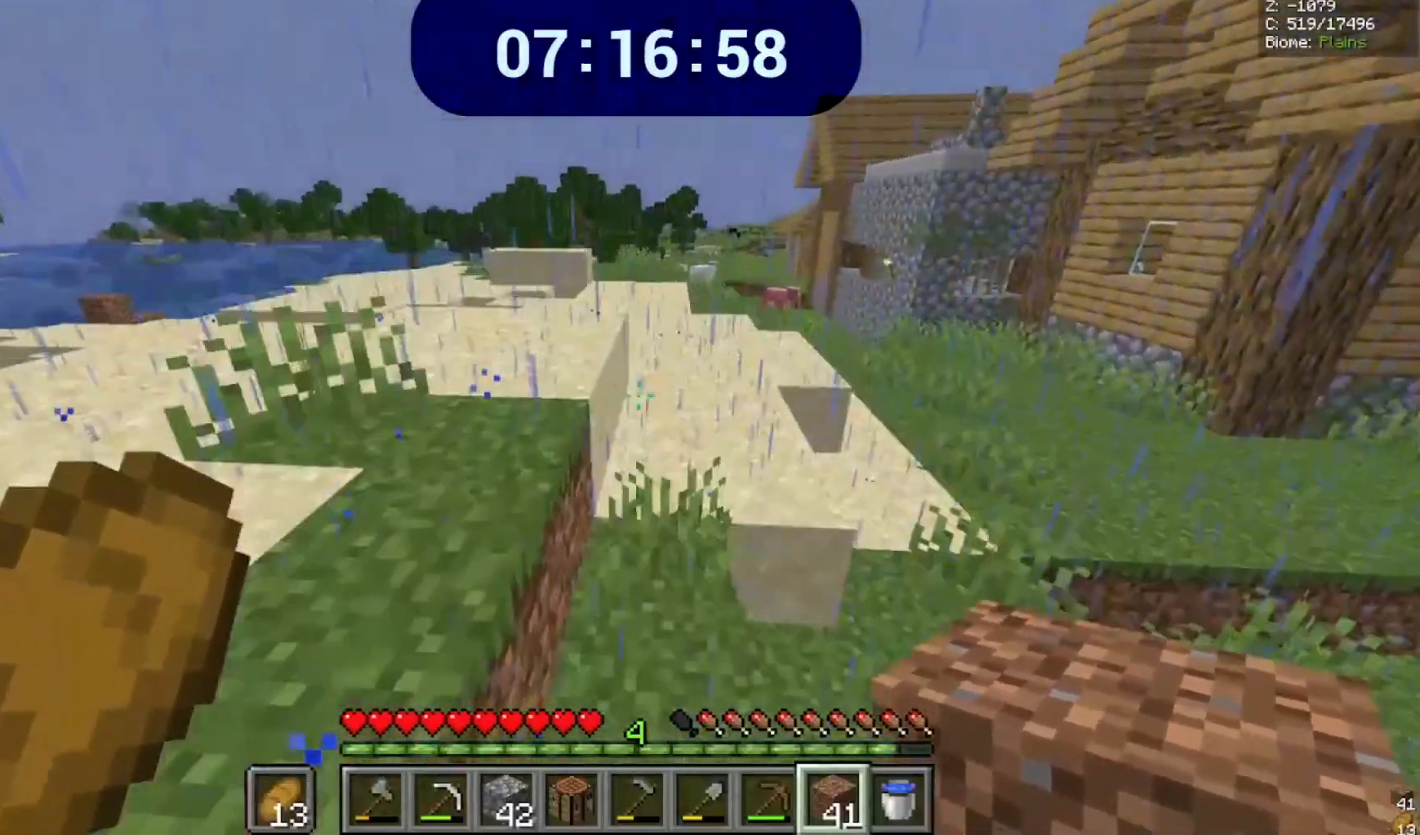
{"keys": ["d", "space", "w"], "mouse": [], "events": [[500, "d", "down"]]}
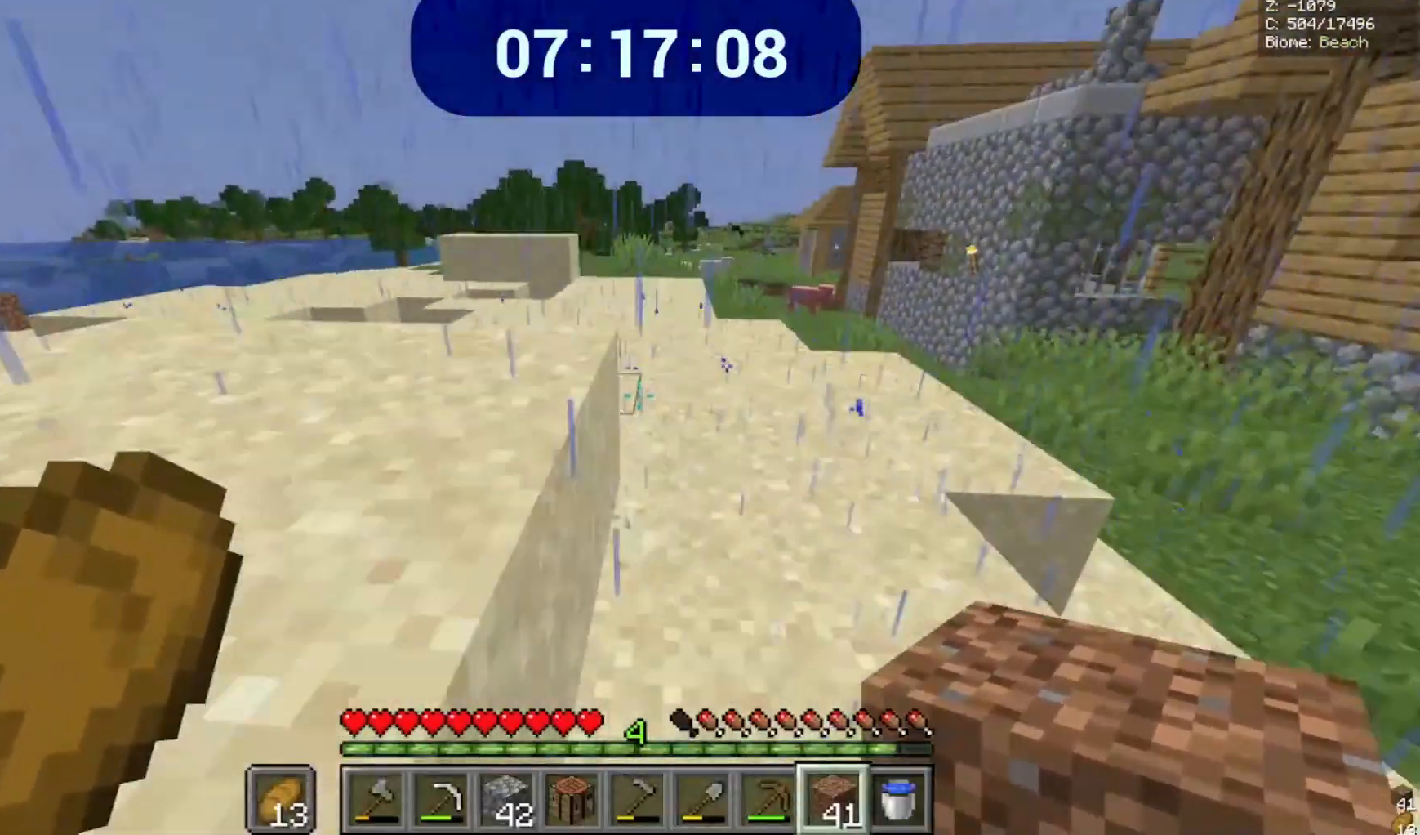
{"keys": ["d", "space", "w"], "mouse": [], "events": []}
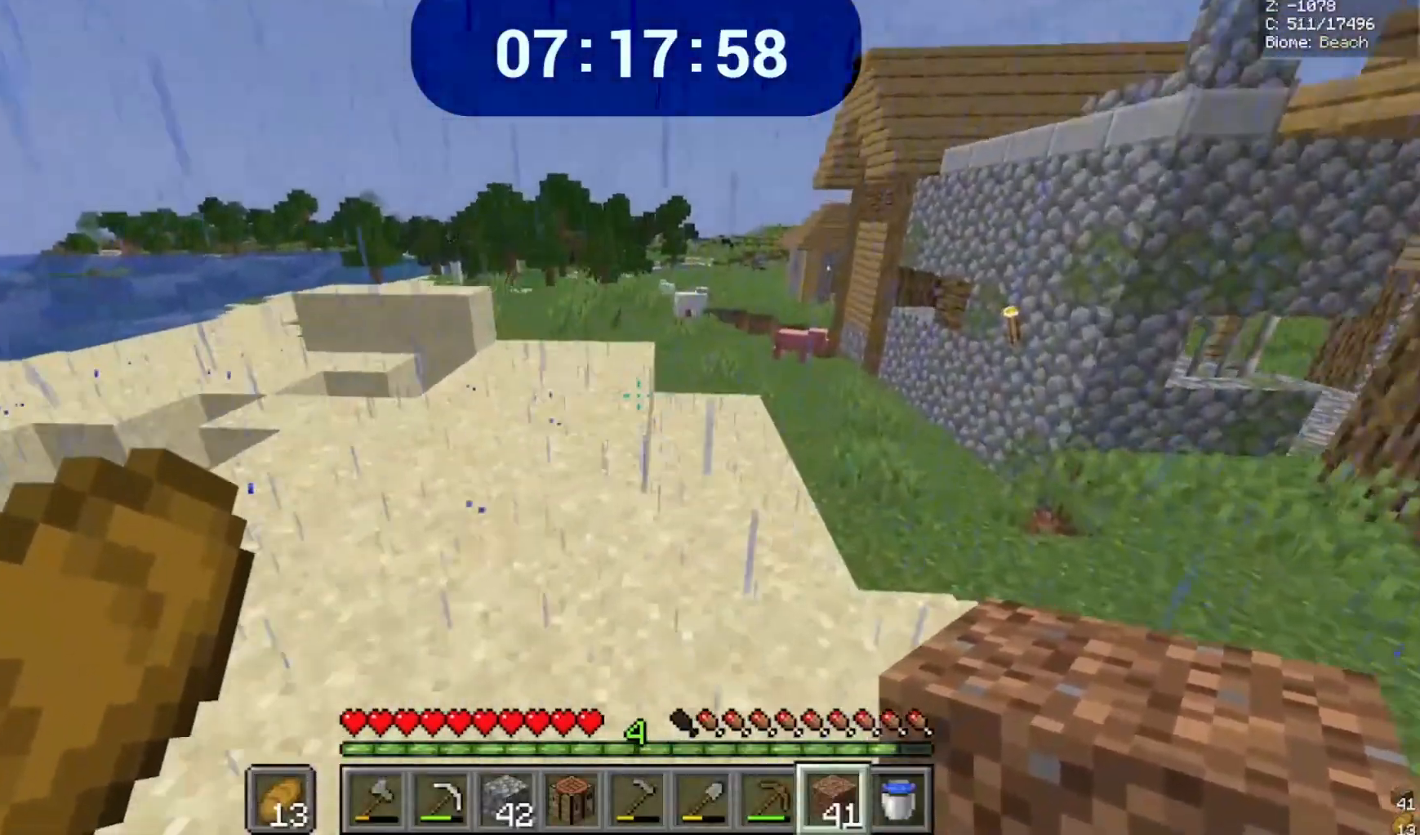
{"keys": ["space", "w"], "mouse": [], "events": [[400, "d", "up"]]}
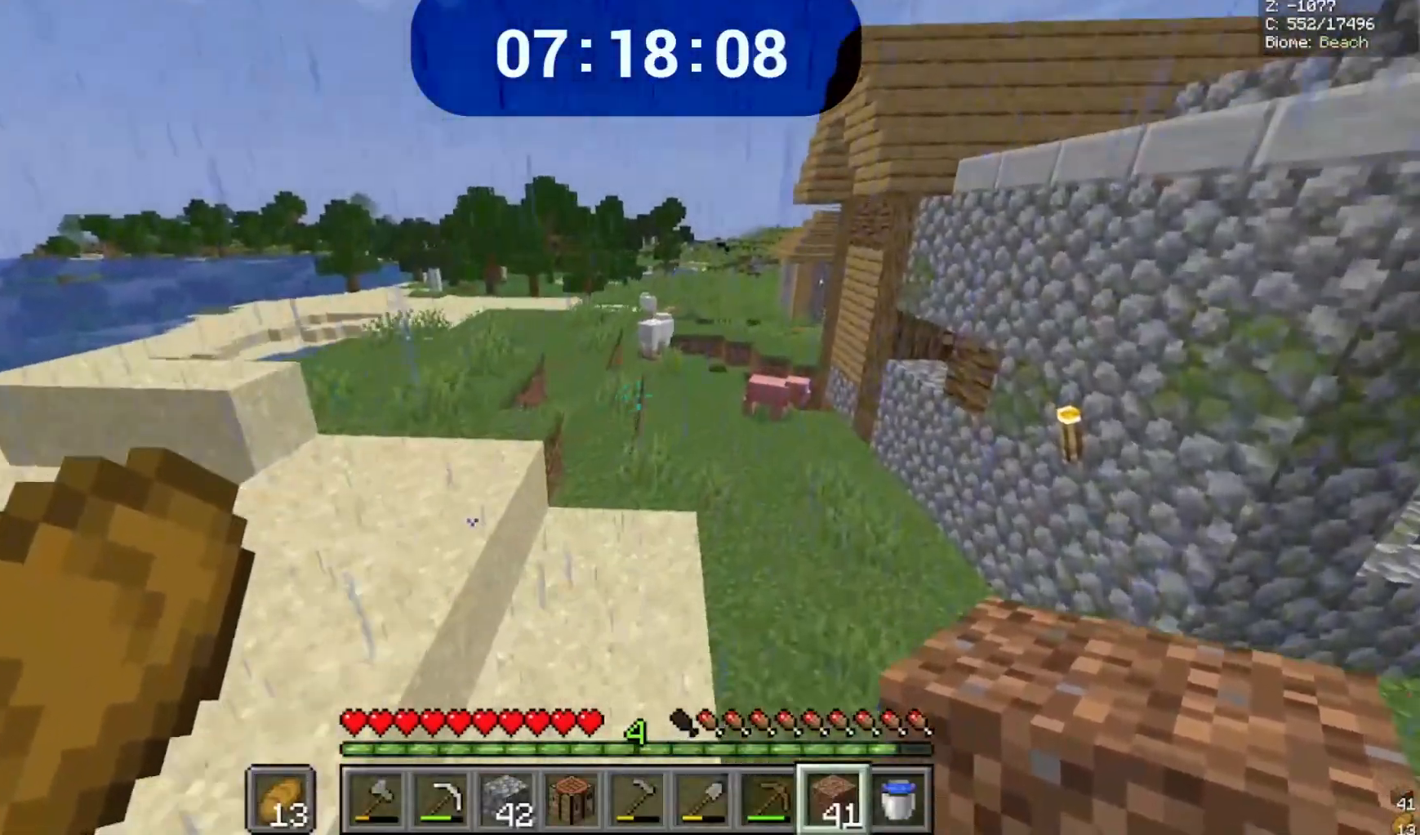
{"keys": ["space", "w"], "mouse": [], "events": []}
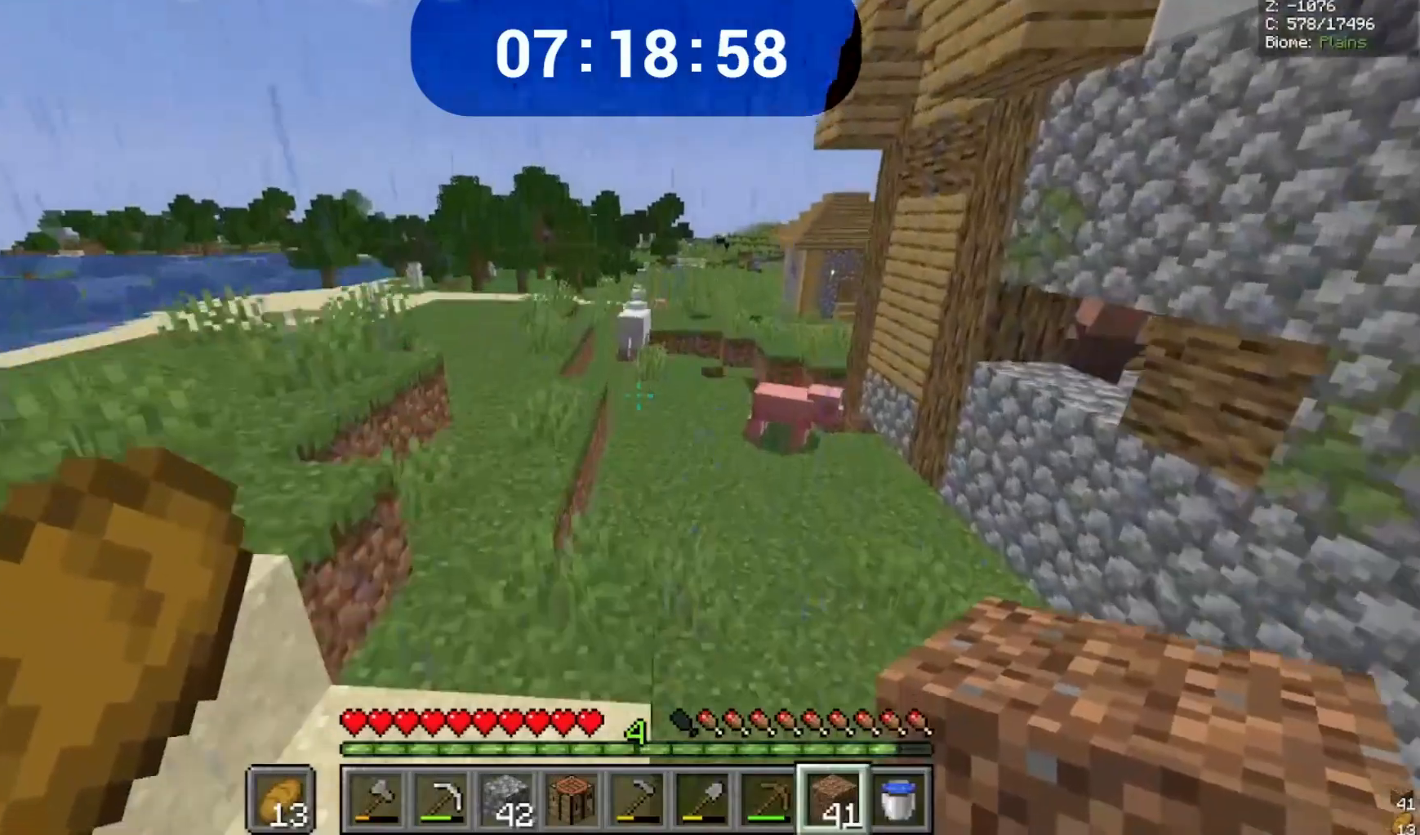
{"keys": ["space", "w"], "mouse": [], "events": []}
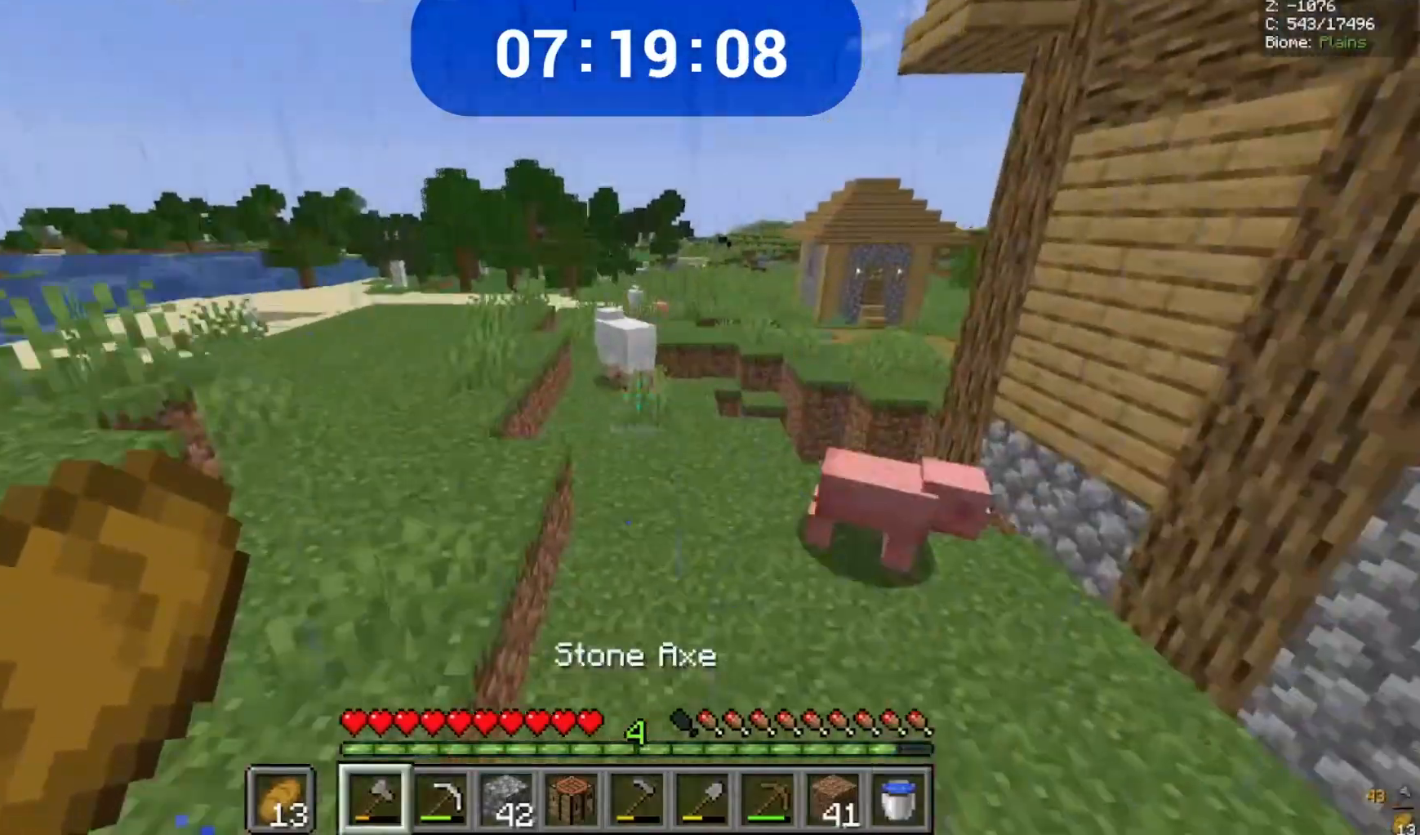
{"keys": ["space", "w"], "mouse": [], "events": []}
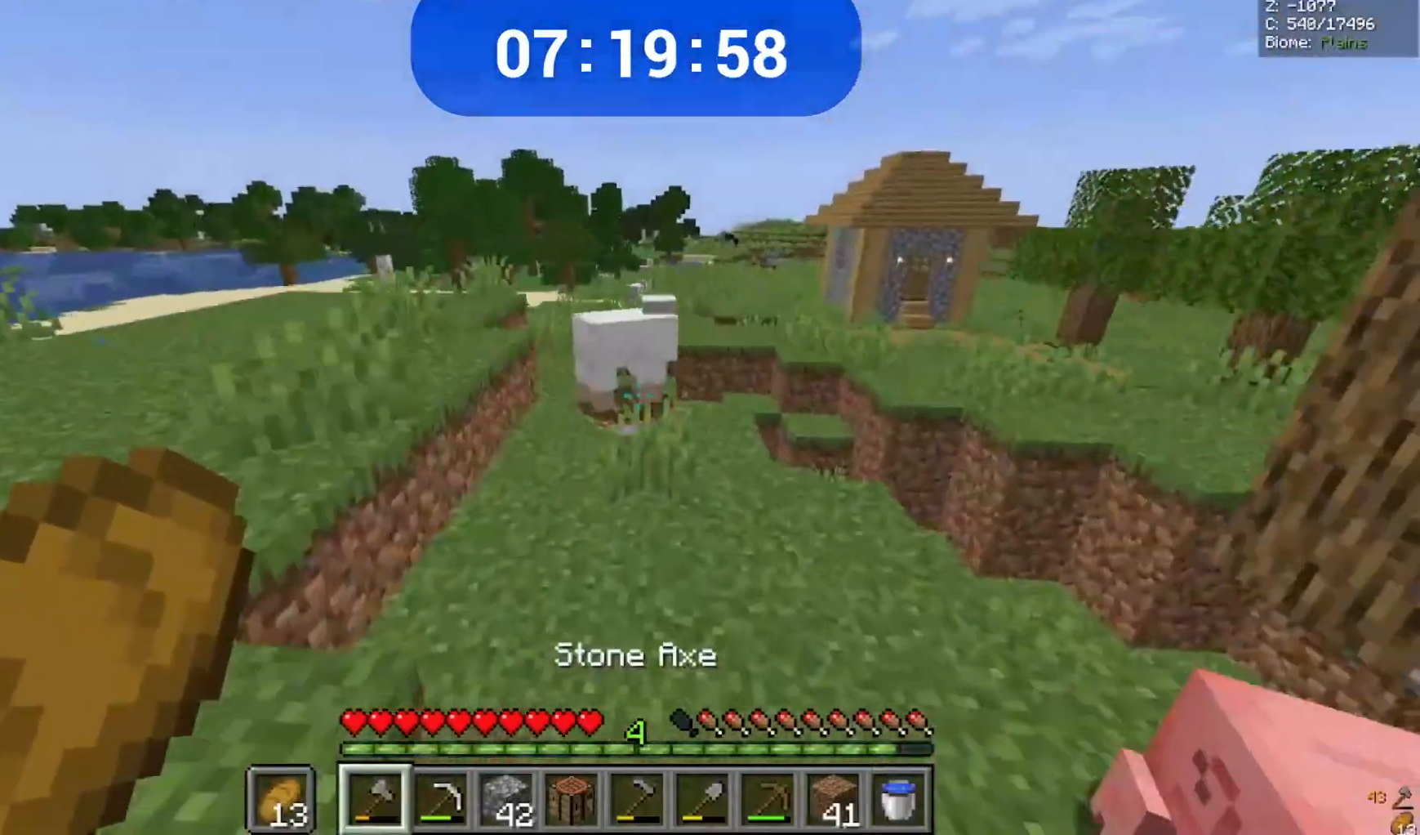
{"keys": ["w"], "mouse": [], "events": [[400, "space", "up"]]}